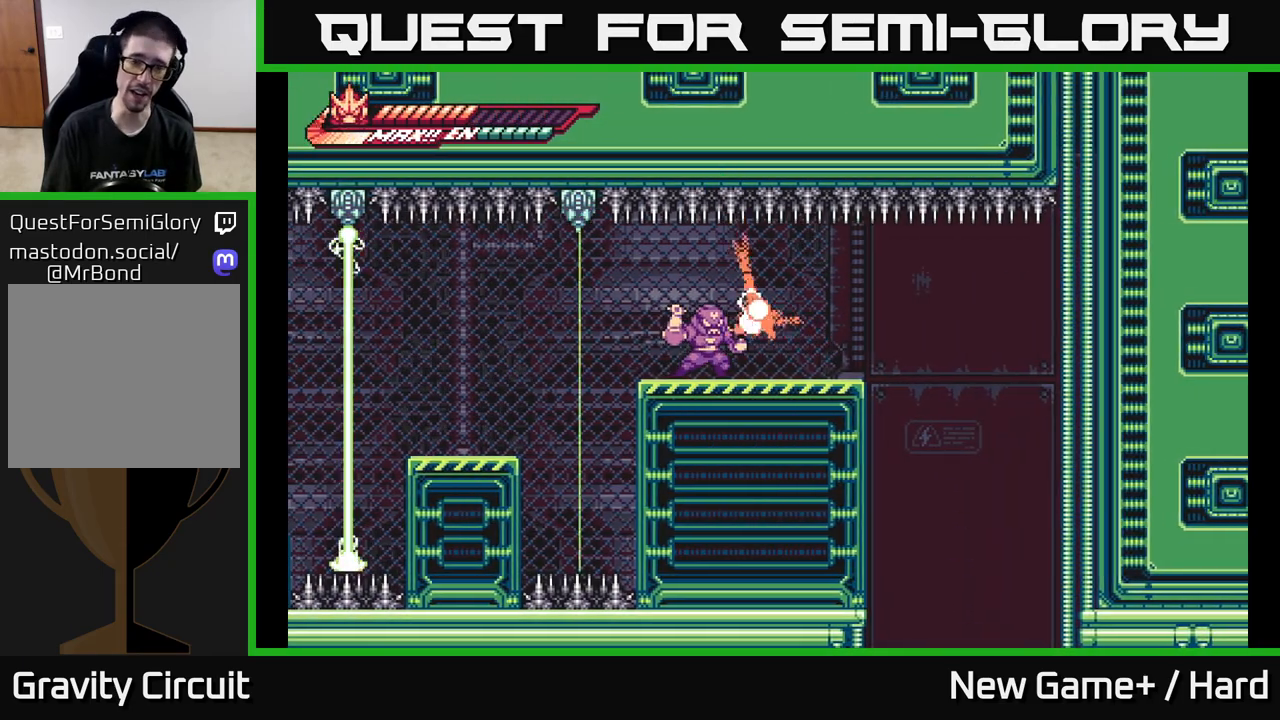
Gameplay with a controller (Xbox layout); each line is a JSON object with the inputs held at the frame after it. "events" lists button and stick changes between this image and that frame as [ms after this image, input, new state], when the widget could be followed in between.
{"buttons": ["X"], "left_stick": "left", "right_stick": "center", "events": [[17, "X", "down"], [100, "X", "up"], [217, "left_stick", "center"], [267, "X", "down"], [333, "X", "up"], [433, "X", "down"], [483, "left_stick", "left"]]}
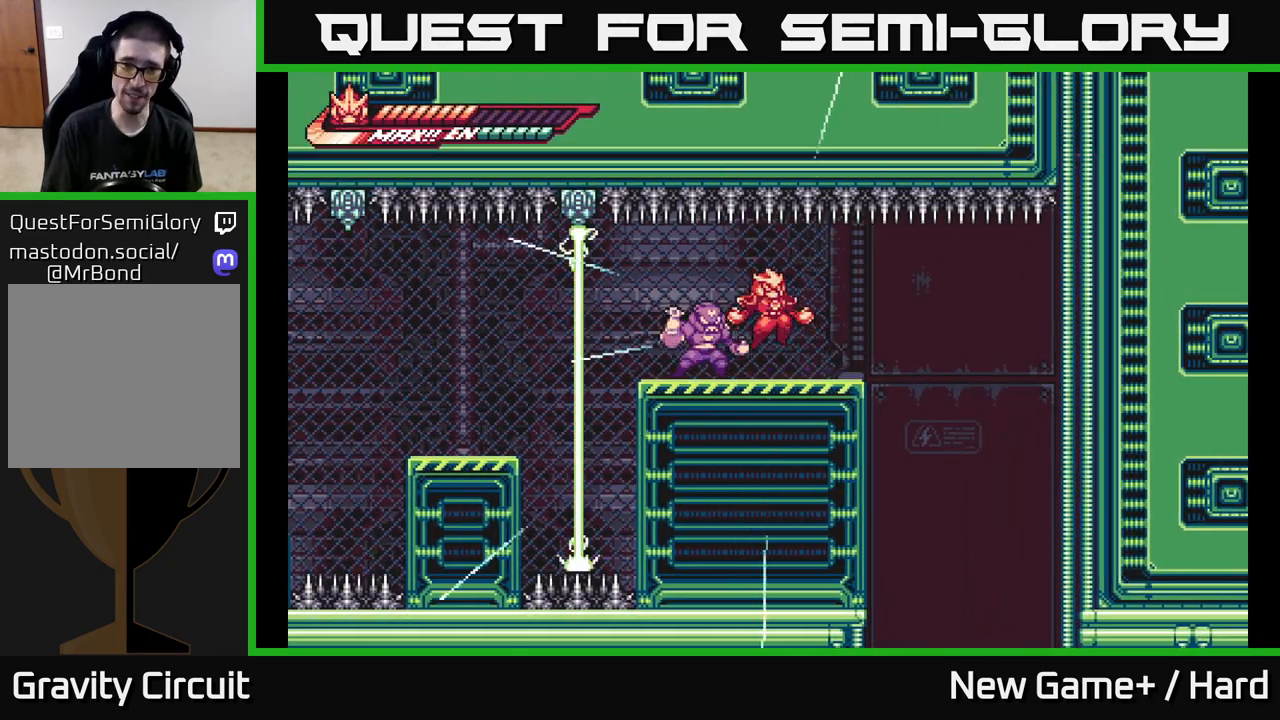
{"buttons": [], "left_stick": "left", "right_stick": "center", "events": [[33, "X", "up"], [150, "X", "down"], [150, "left_stick", "center"], [250, "X", "up"], [350, "X", "down"], [367, "left_stick", "left"], [467, "X", "up"]]}
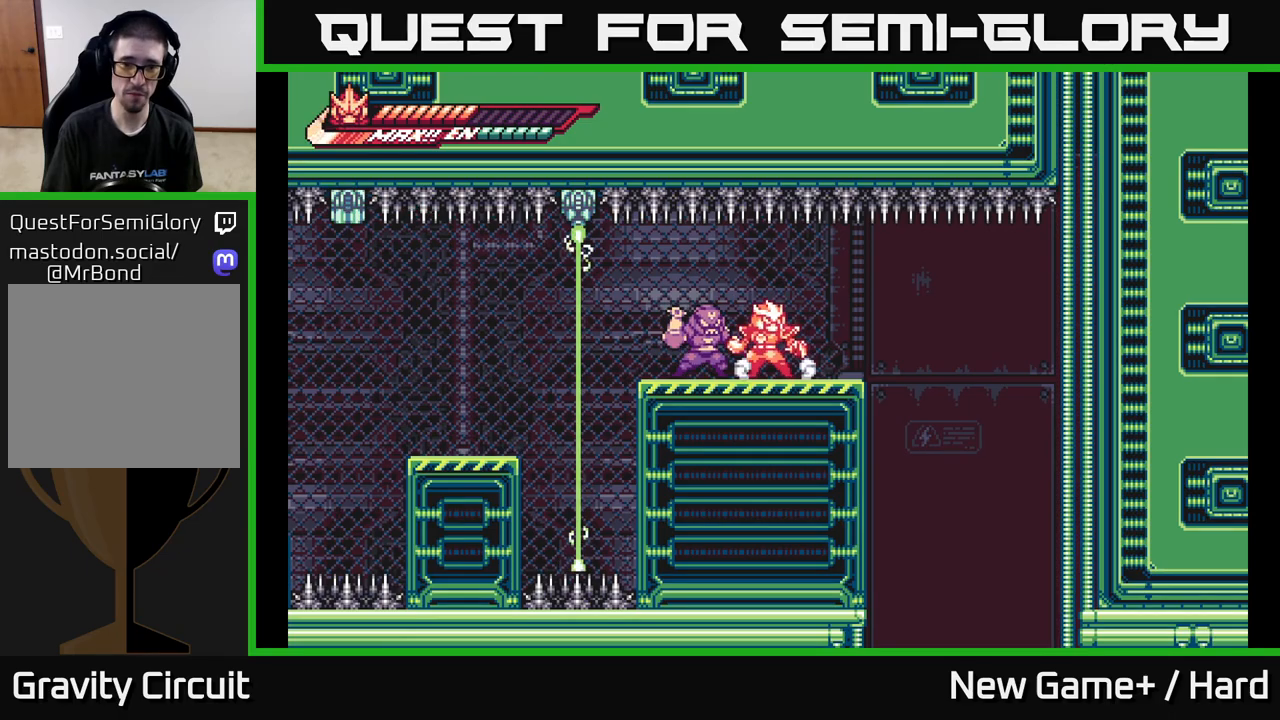
{"buttons": [], "left_stick": "left", "right_stick": "center", "events": [[50, "X", "down"], [133, "left_stick", "center"], [167, "X", "up"], [267, "X", "down"], [383, "X", "up"], [383, "left_stick", "left"]]}
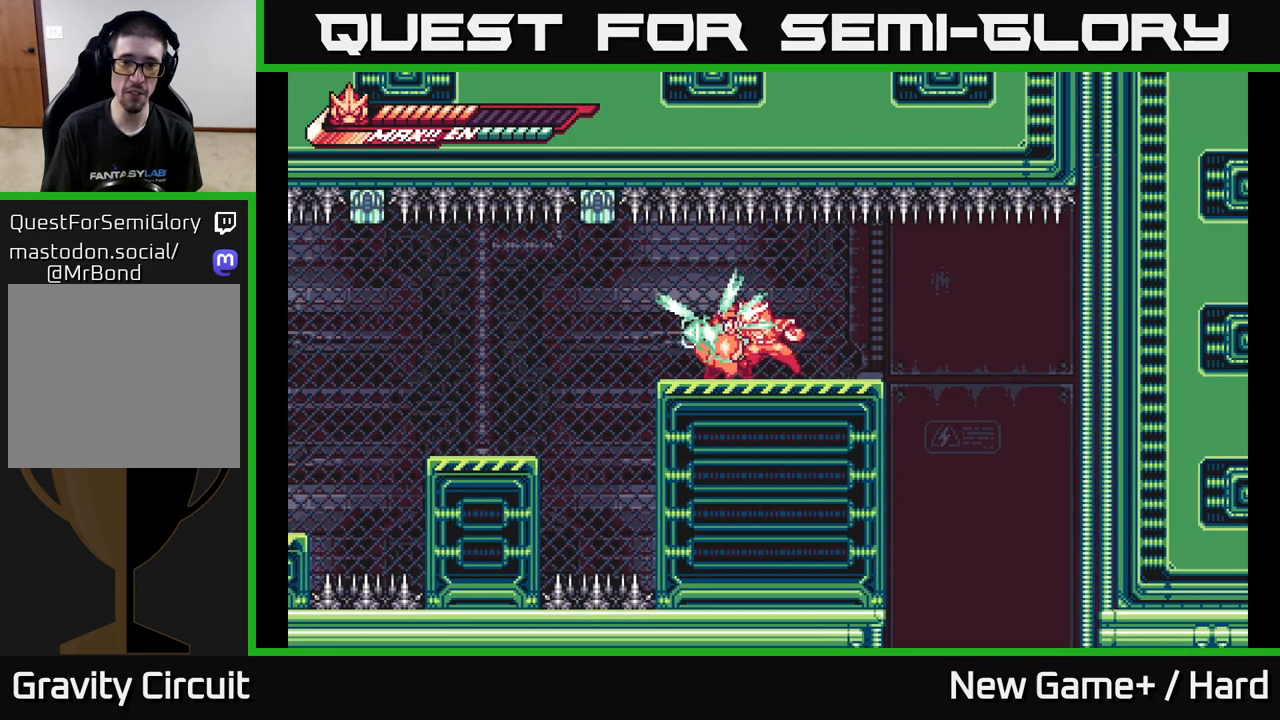
{"buttons": [], "left_stick": "center", "right_stick": "center", "events": [[17, "X", "down"], [83, "left_stick", "center"], [167, "X", "up"], [267, "X", "down"], [383, "X", "up"]]}
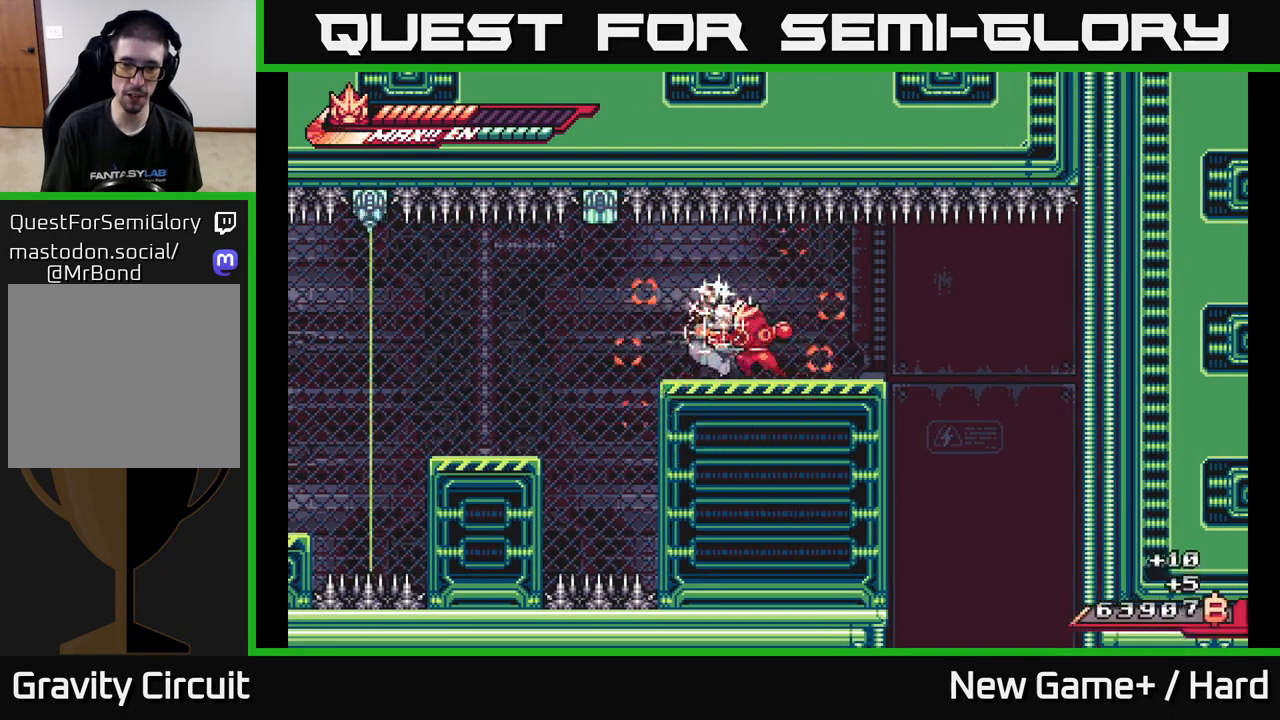
{"buttons": ["R2"], "left_stick": "left", "right_stick": "center", "events": [[133, "left_stick", "right"], [367, "left_stick", "left"], [417, "R2", "down"]]}
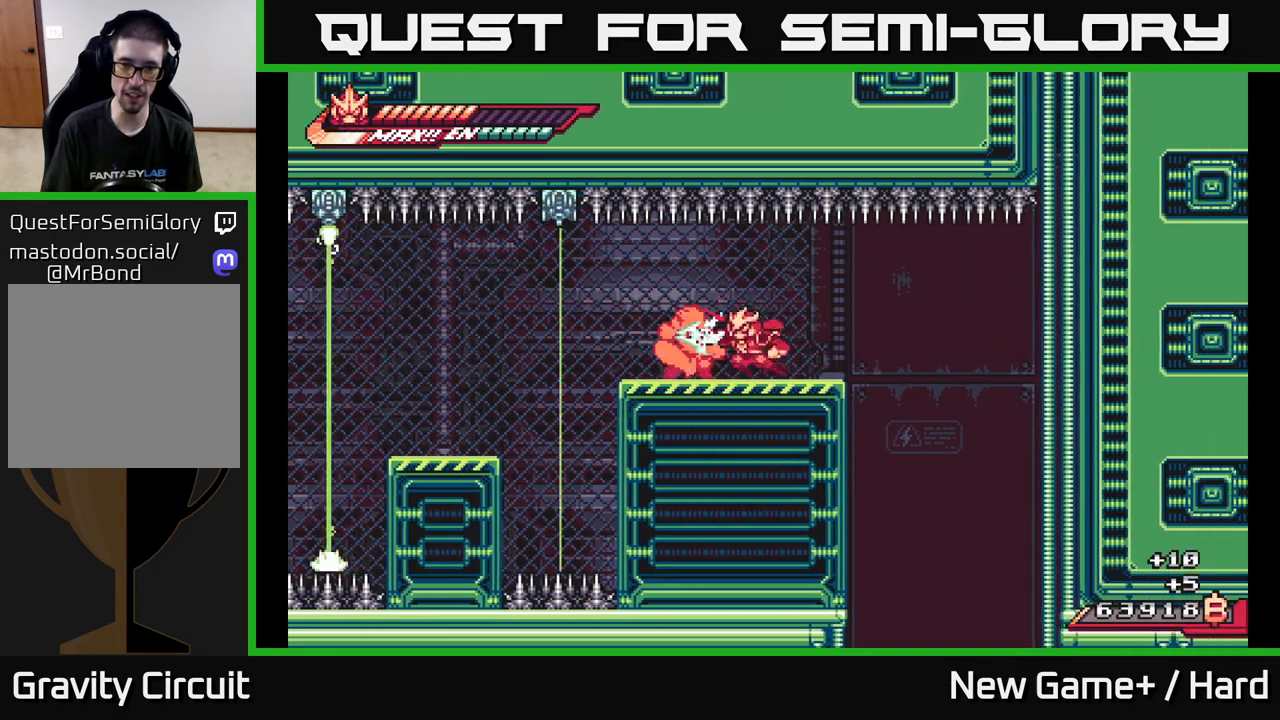
{"buttons": ["L2", "R2"], "left_stick": "right", "right_stick": "center", "events": [[83, "left_stick", "right"], [133, "L2", "down"]]}
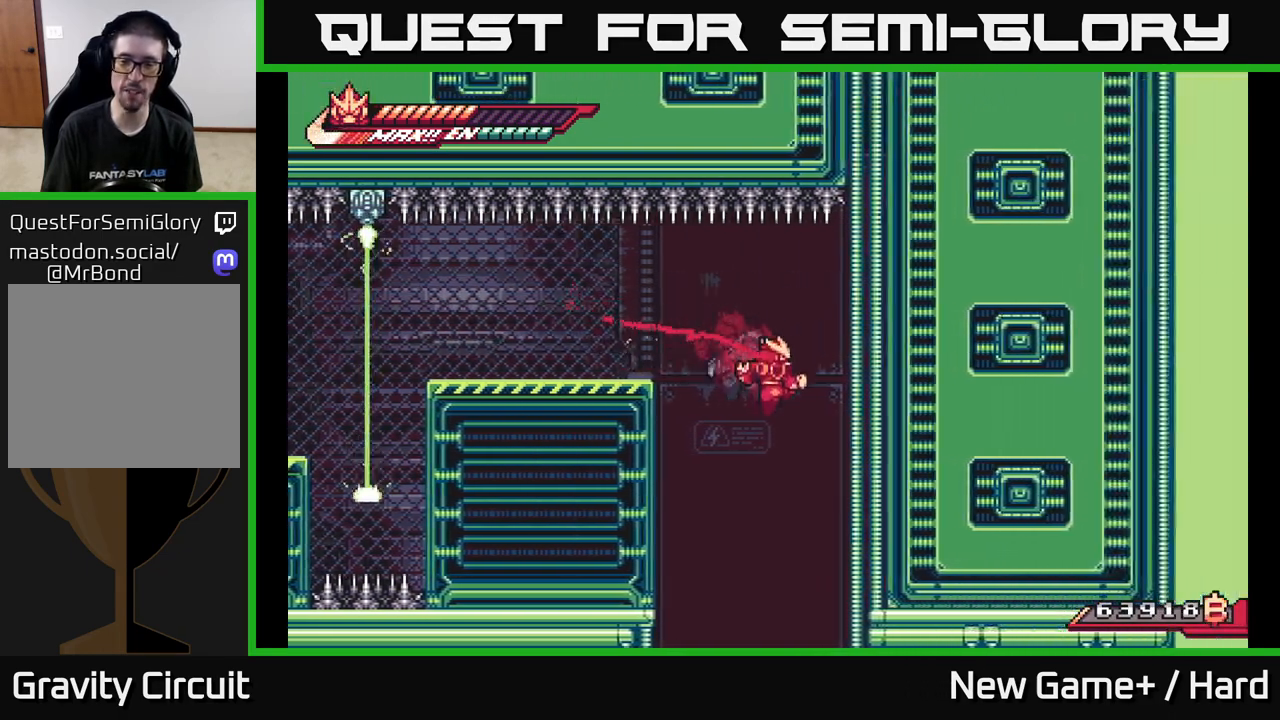
{"buttons": ["R2"], "left_stick": "center", "right_stick": "center", "events": [[50, "L2", "up"], [100, "left_stick", "down"], [467, "left_stick", "center"]]}
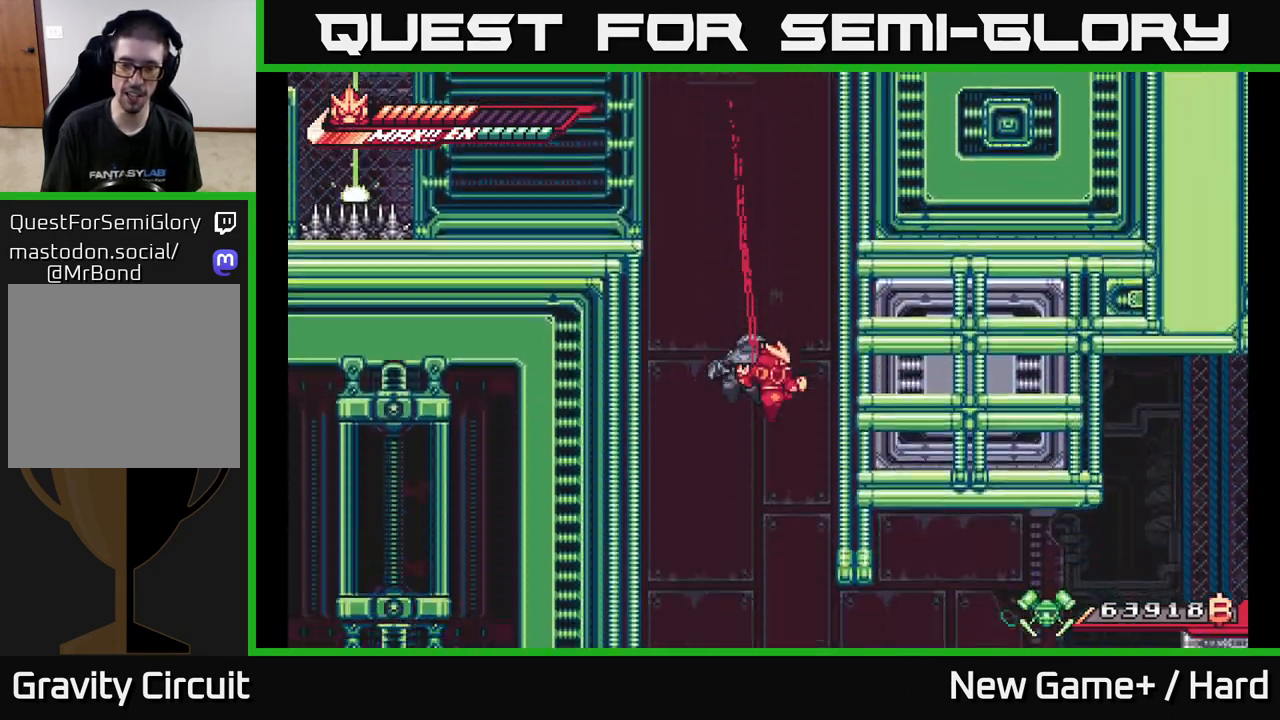
{"buttons": ["L2", "R2"], "left_stick": "right", "right_stick": "center", "events": [[333, "L2", "down"], [350, "left_stick", "right"]]}
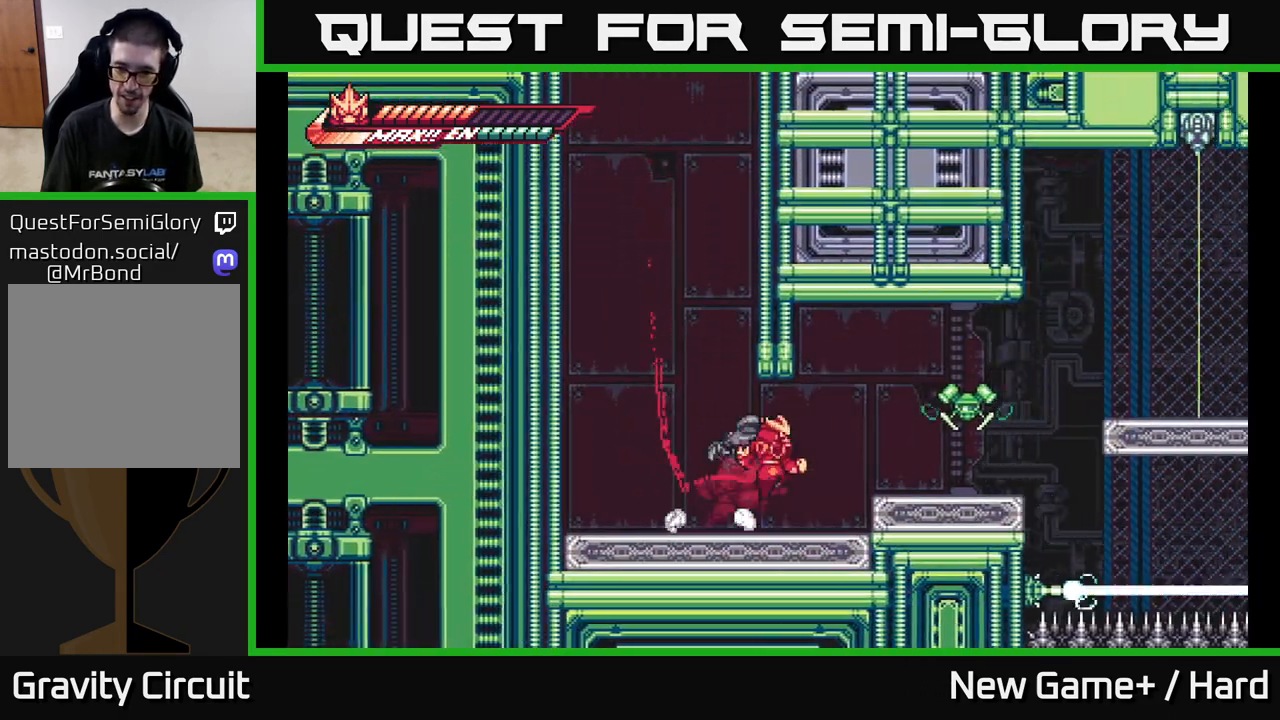
{"buttons": ["X"], "left_stick": "center", "right_stick": "center", "events": [[17, "A", "down"], [183, "A", "up"], [183, "R2", "up"], [233, "L2", "up"], [283, "left_stick", "center"], [500, "X", "down"]]}
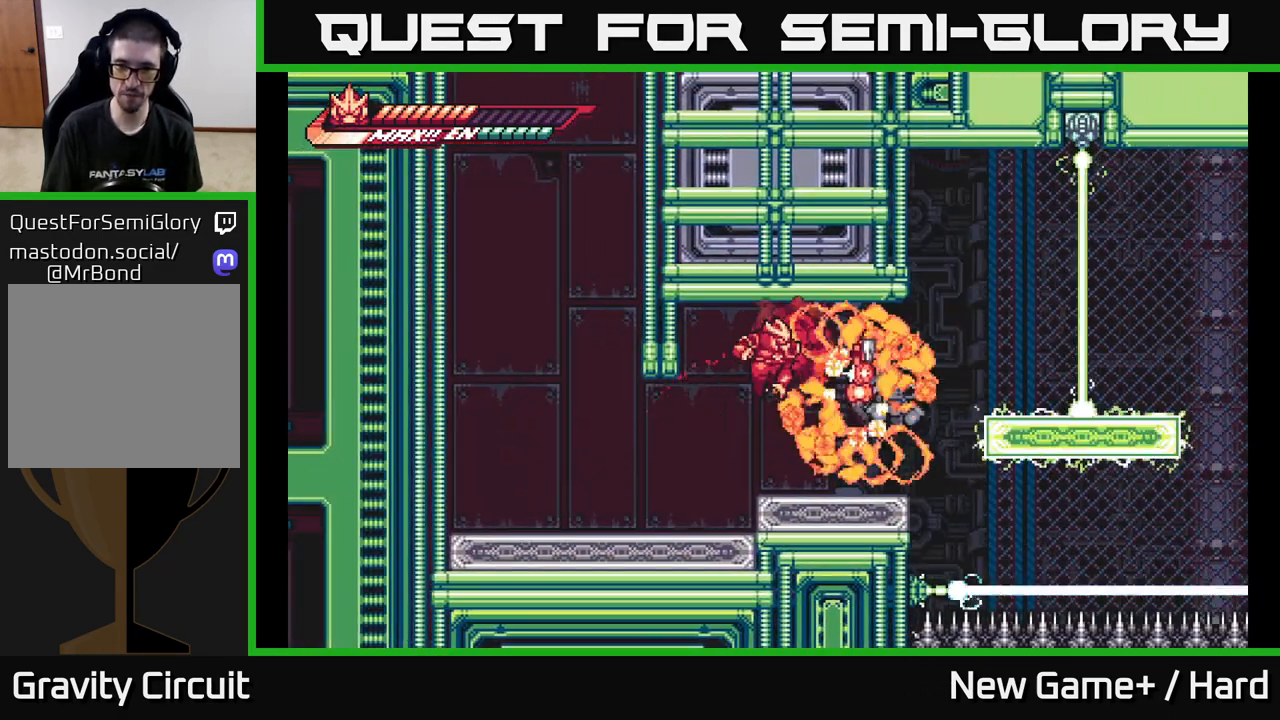
{"buttons": ["R2"], "left_stick": "right", "right_stick": "center", "events": [[100, "left_stick", "right"], [150, "X", "up"], [300, "left_stick", "center"], [400, "R2", "down"], [433, "left_stick", "right"]]}
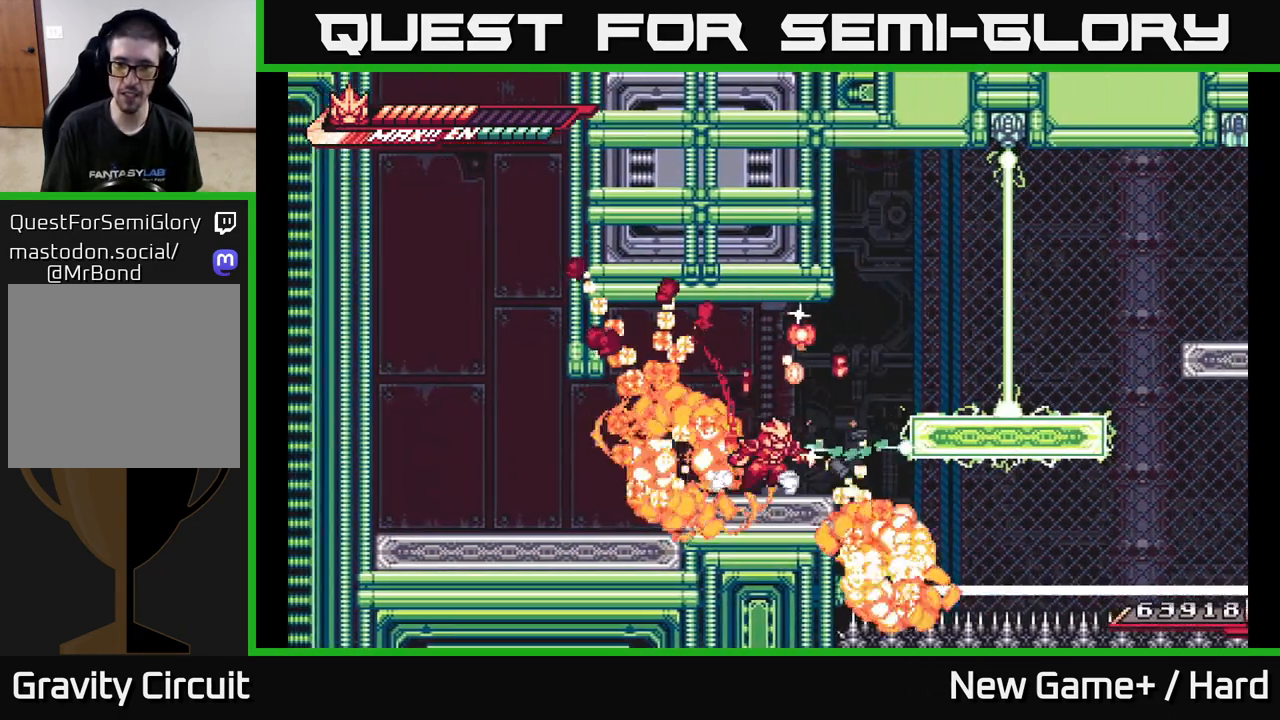
{"buttons": ["A", "L2"], "left_stick": "right", "right_stick": "center", "events": [[100, "left_stick", "center"], [200, "R2", "up"], [317, "left_stick", "right"], [367, "A", "down"], [383, "L2", "down"]]}
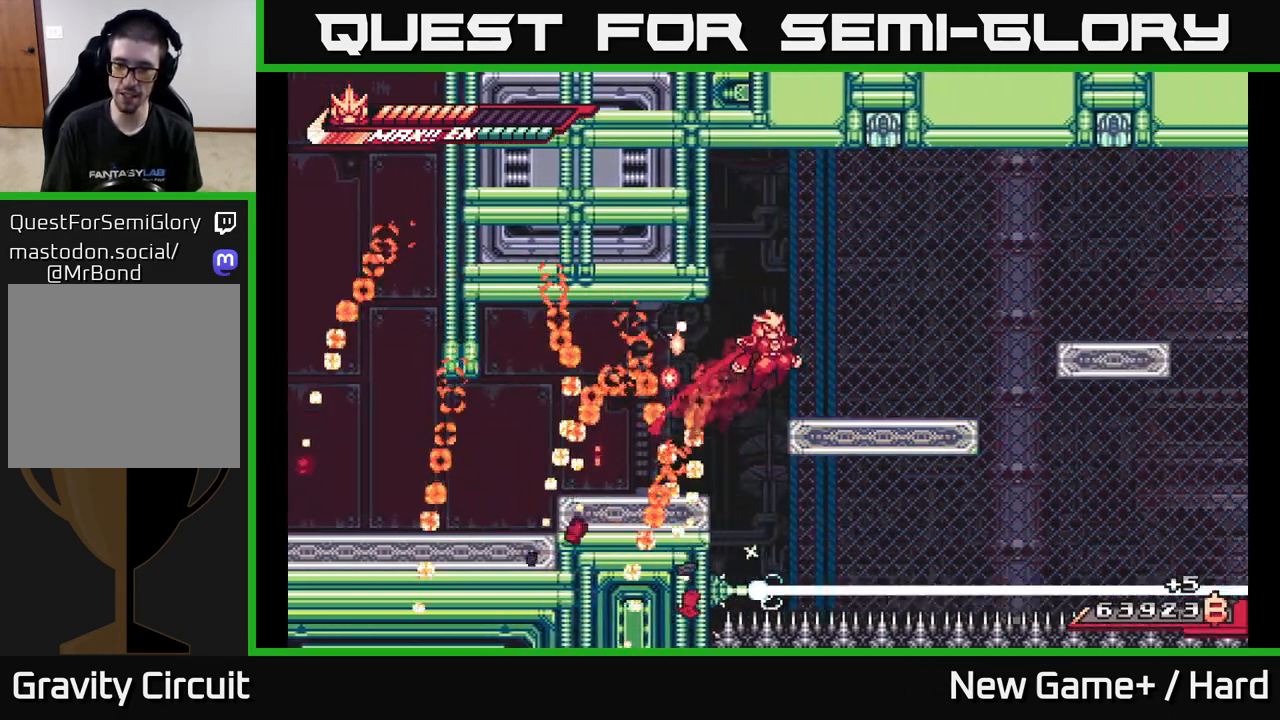
{"buttons": ["A", "L2"], "left_stick": "right", "right_stick": "center", "events": [[100, "A", "up"], [350, "A", "down"]]}
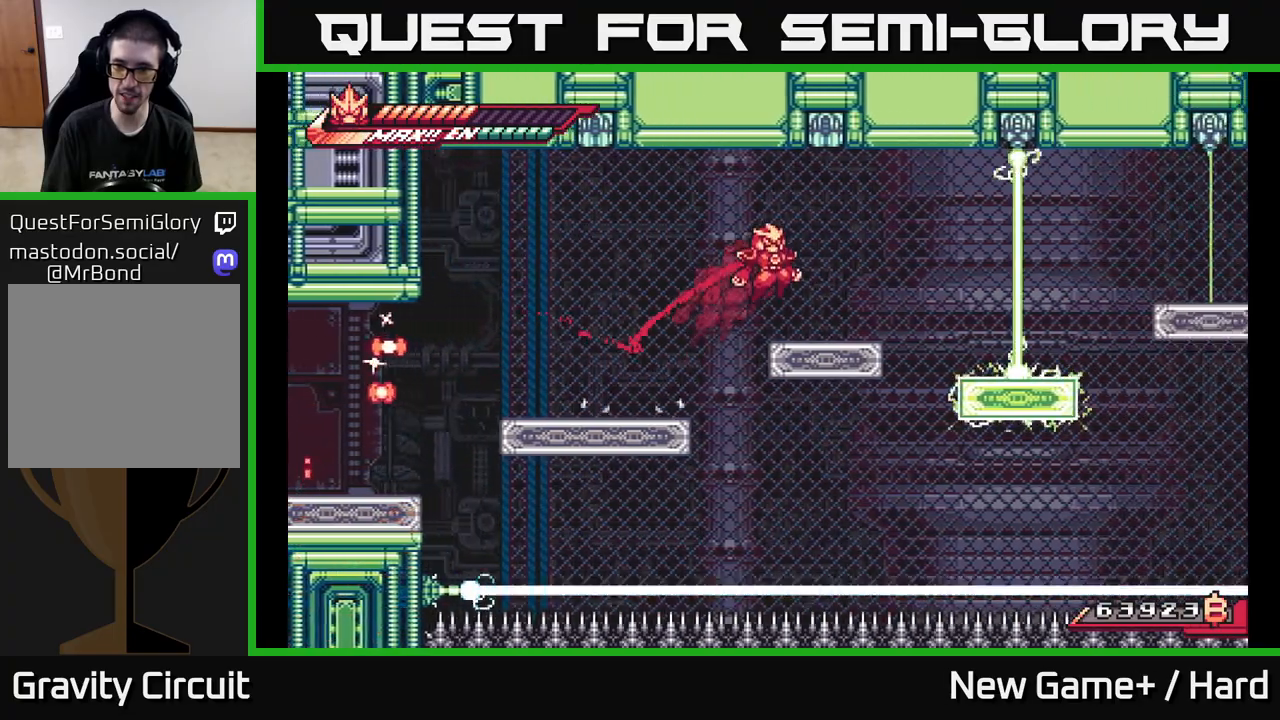
{"buttons": [], "left_stick": "right", "right_stick": "center", "events": [[217, "A", "up"], [350, "L2", "up"], [350, "left_stick", "center"], [417, "left_stick", "right"]]}
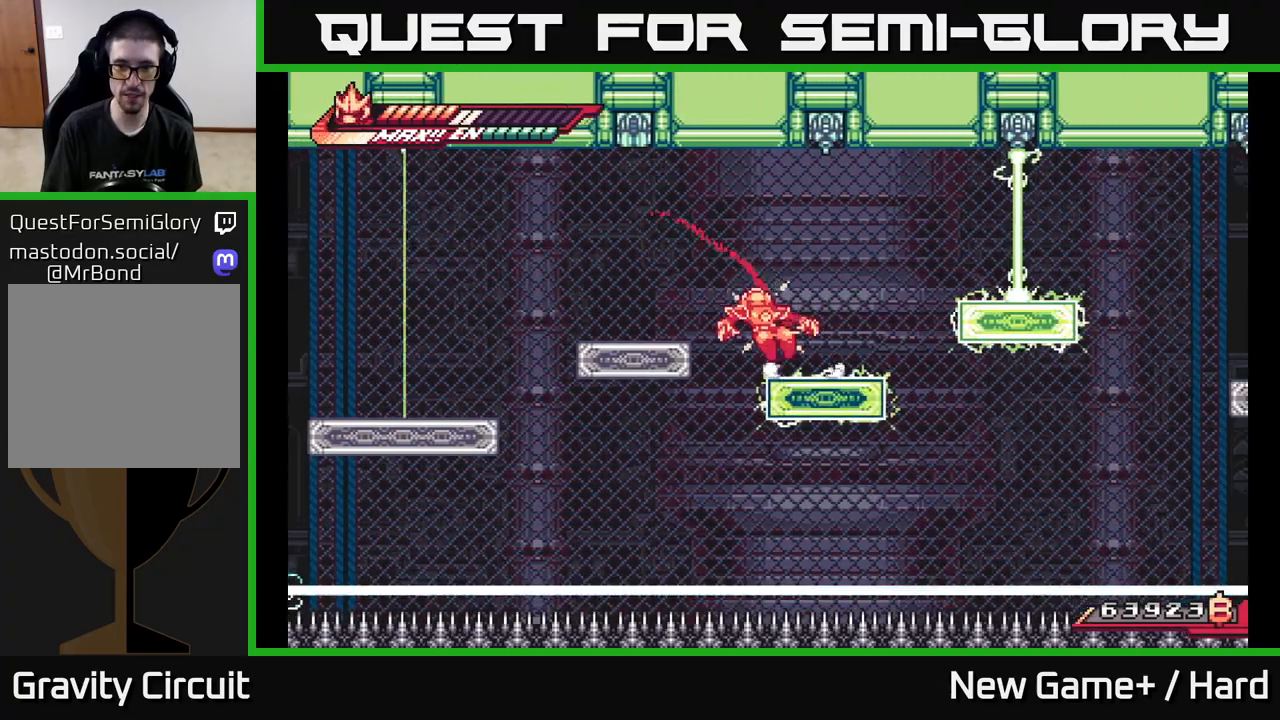
{"buttons": ["L2"], "left_stick": "right", "right_stick": "center", "events": [[17, "left_stick", "center"], [250, "left_stick", "right"], [300, "A", "down"], [300, "L2", "down"], [483, "A", "up"]]}
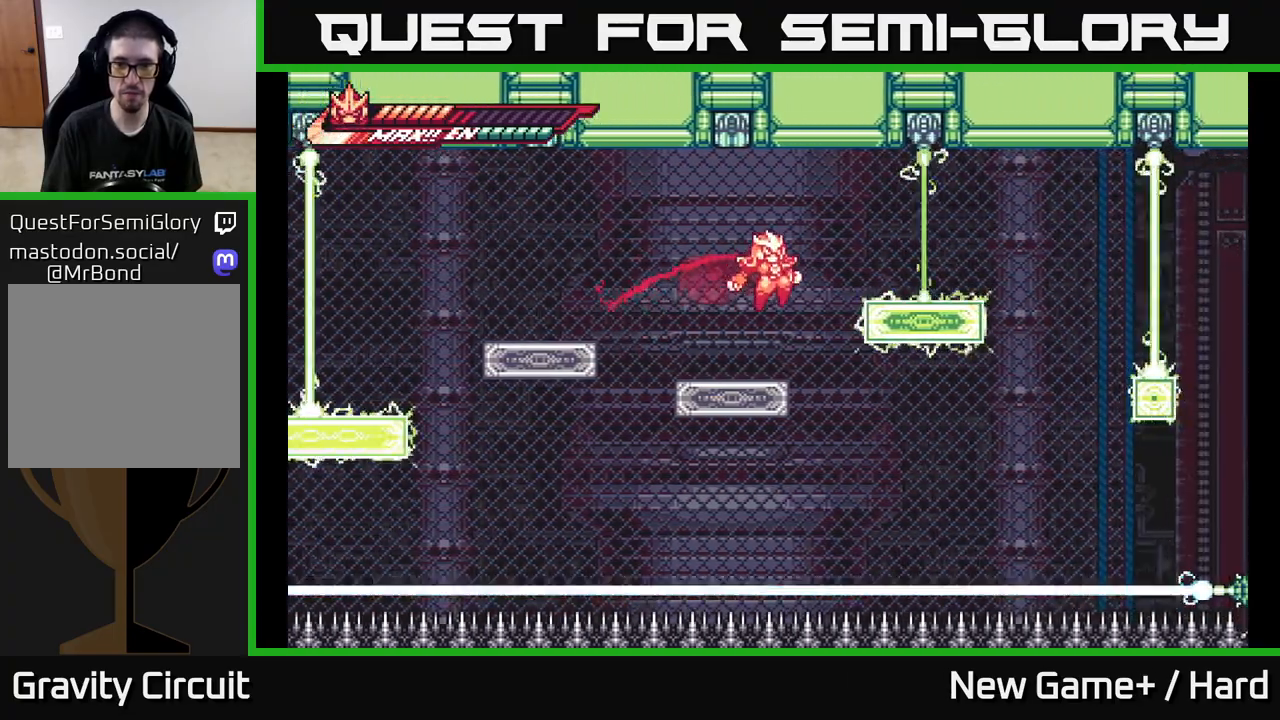
{"buttons": ["A", "L2"], "left_stick": "right", "right_stick": "center", "events": [[50, "L2", "up"], [83, "left_stick", "center"], [217, "left_stick", "left"], [400, "left_stick", "up"], [450, "L2", "down"], [450, "left_stick", "right"], [467, "A", "down"]]}
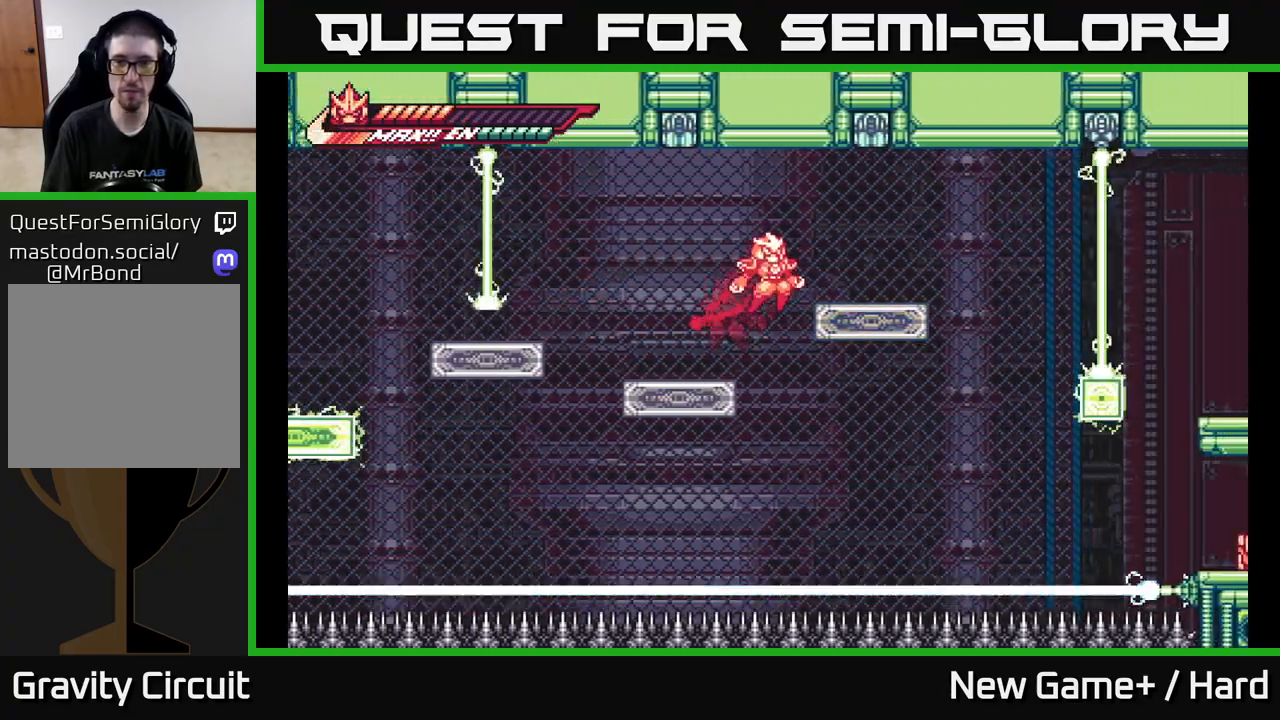
{"buttons": ["L2"], "left_stick": "right", "right_stick": "center", "events": [[183, "A", "up"], [200, "L2", "up"], [217, "left_stick", "center"], [450, "left_stick", "right"], [467, "L2", "down"]]}
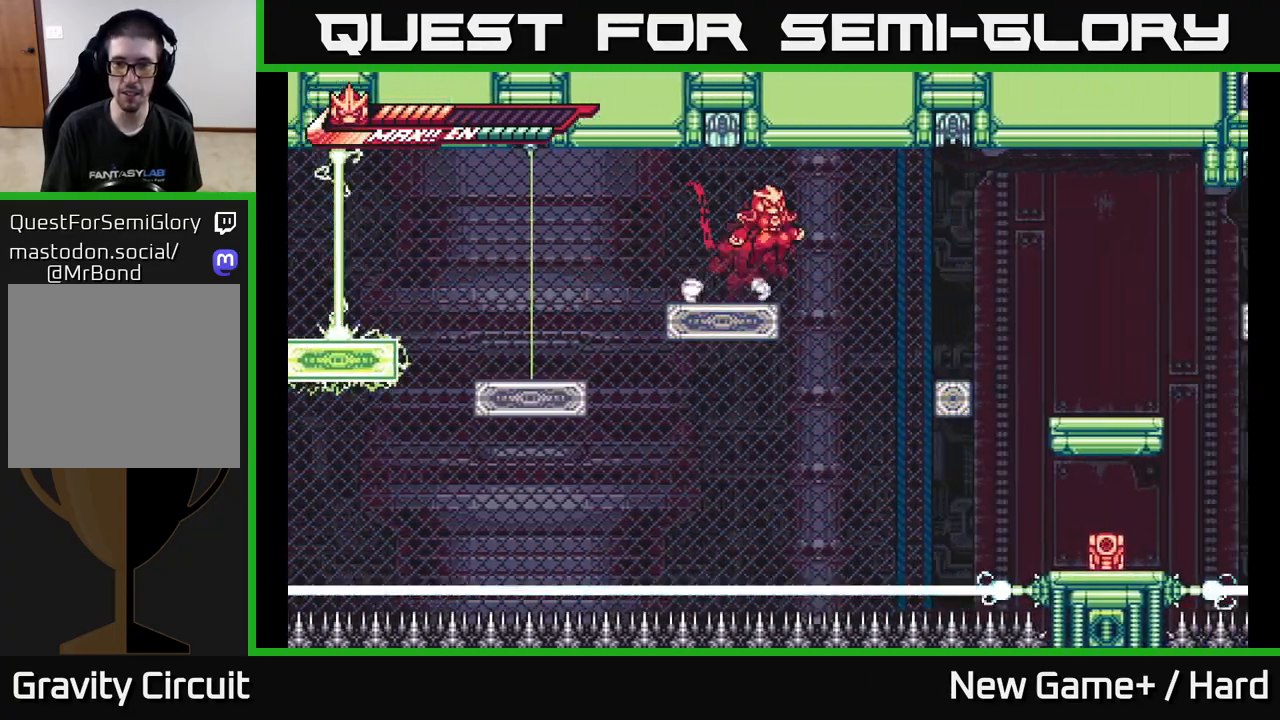
{"buttons": ["L2"], "left_stick": "right", "right_stick": "center", "events": [[17, "A", "down"], [100, "A", "up"]]}
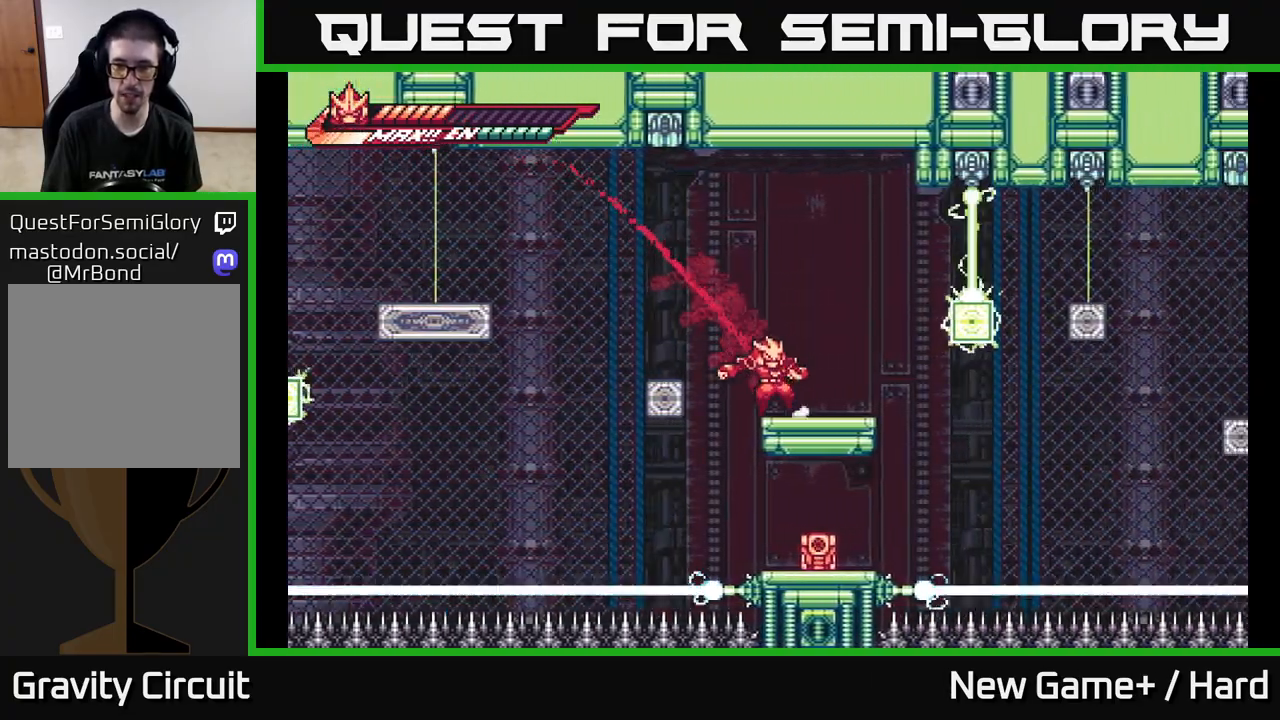
{"buttons": [], "left_stick": "center", "right_stick": "center", "events": [[150, "L2", "up"], [150, "left_stick", "center"]]}
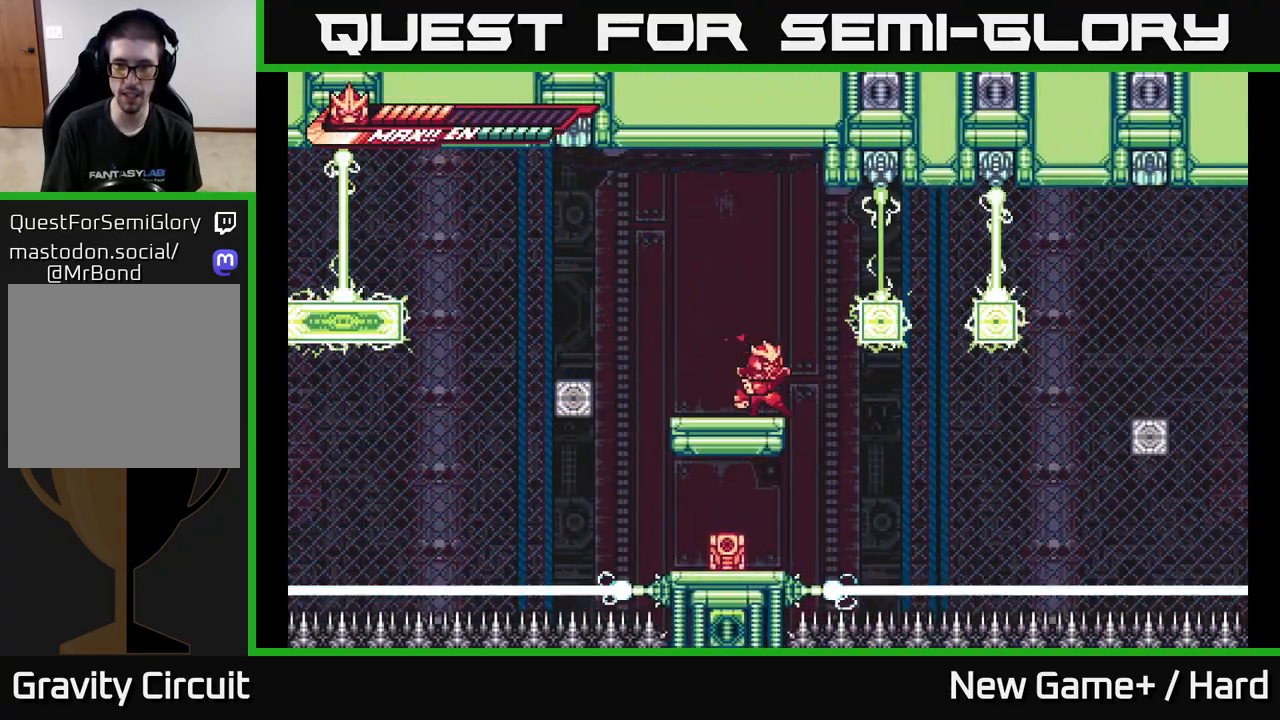
{"buttons": ["A", "L2"], "left_stick": "right", "right_stick": "center", "events": [[250, "A", "down"], [350, "left_stick", "right"], [483, "L2", "down"]]}
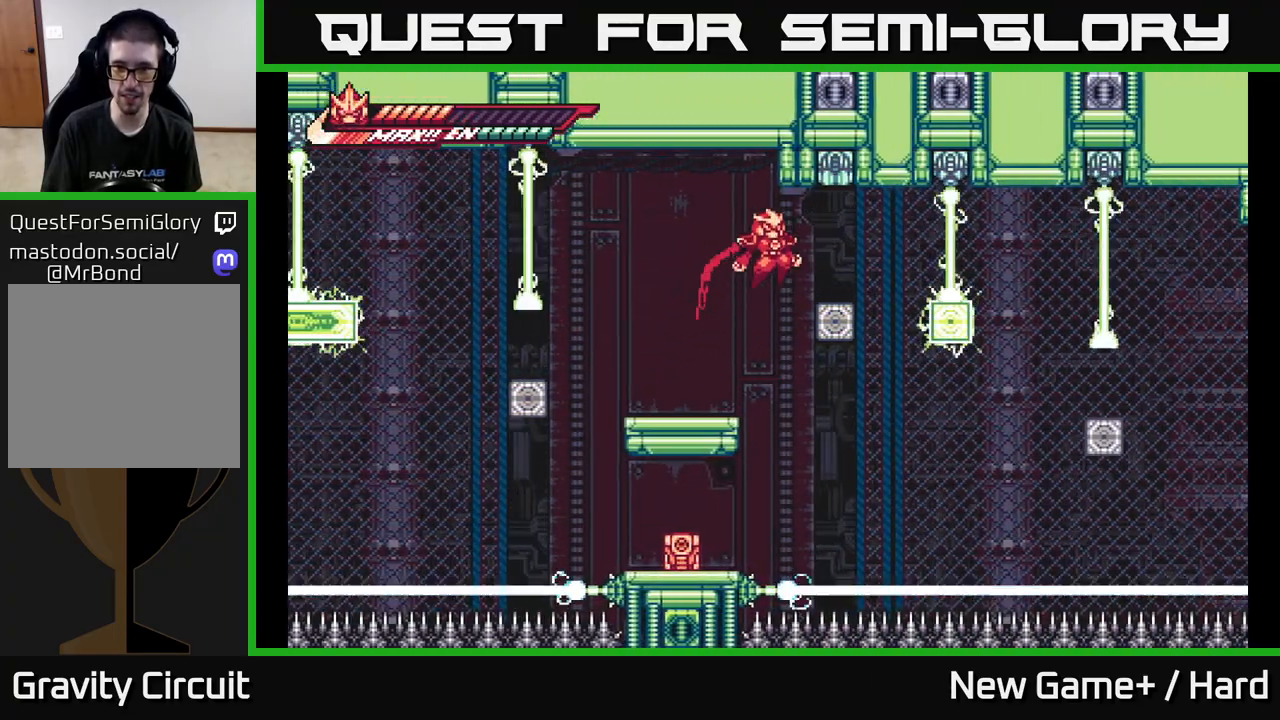
{"buttons": [], "left_stick": "center", "right_stick": "center", "events": [[33, "A", "up"], [150, "A", "down"], [300, "A", "up"], [300, "left_stick", "left"], [317, "L2", "up"], [467, "left_stick", "center"]]}
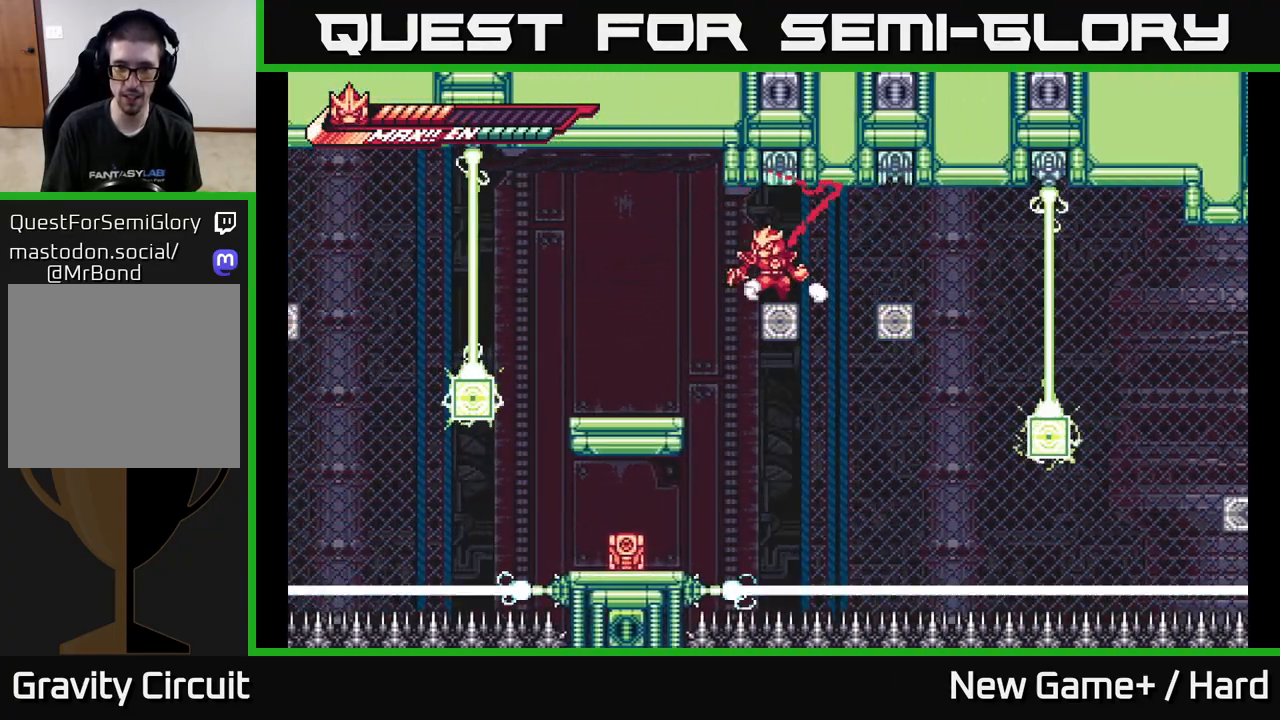
{"buttons": [], "left_stick": "center", "right_stick": "center", "events": [[67, "left_stick", "right"], [100, "L2", "down"], [133, "A", "down"], [217, "A", "up"], [300, "L2", "up"], [333, "left_stick", "center"]]}
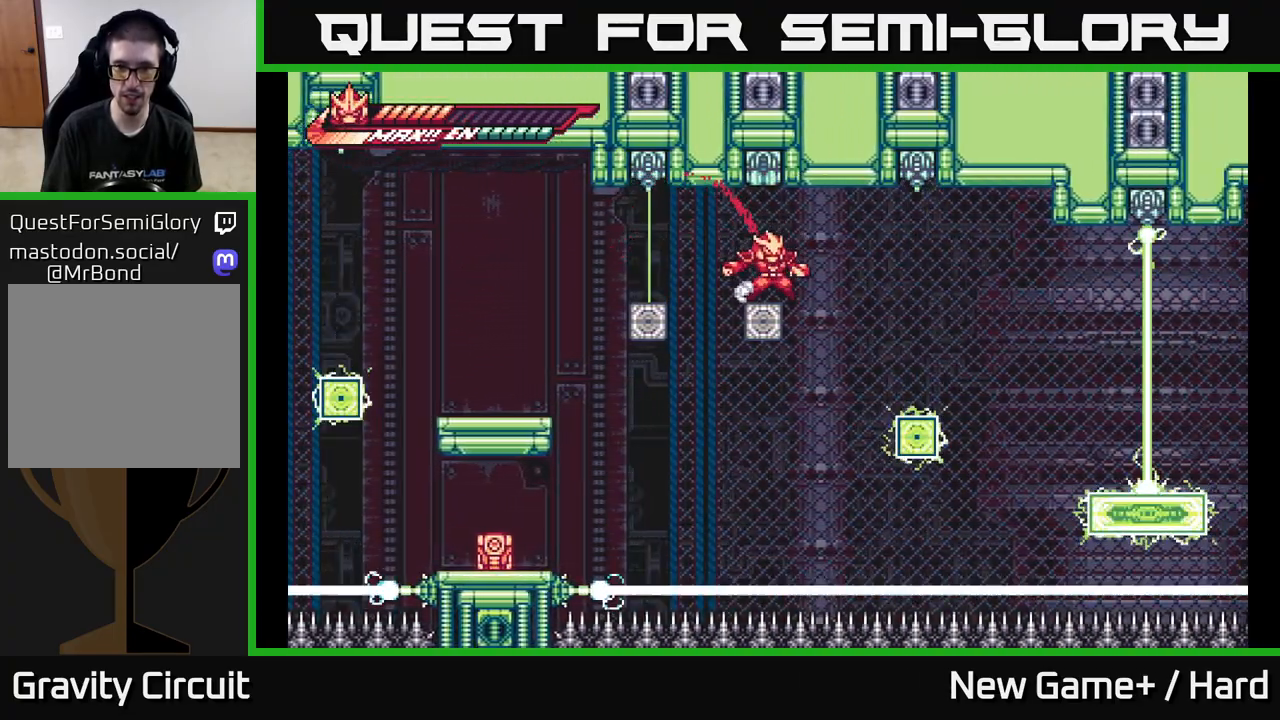
{"buttons": ["L2"], "left_stick": "right", "right_stick": "center", "events": [[183, "left_stick", "right"], [200, "L2", "down"], [233, "A", "down"], [383, "A", "up"]]}
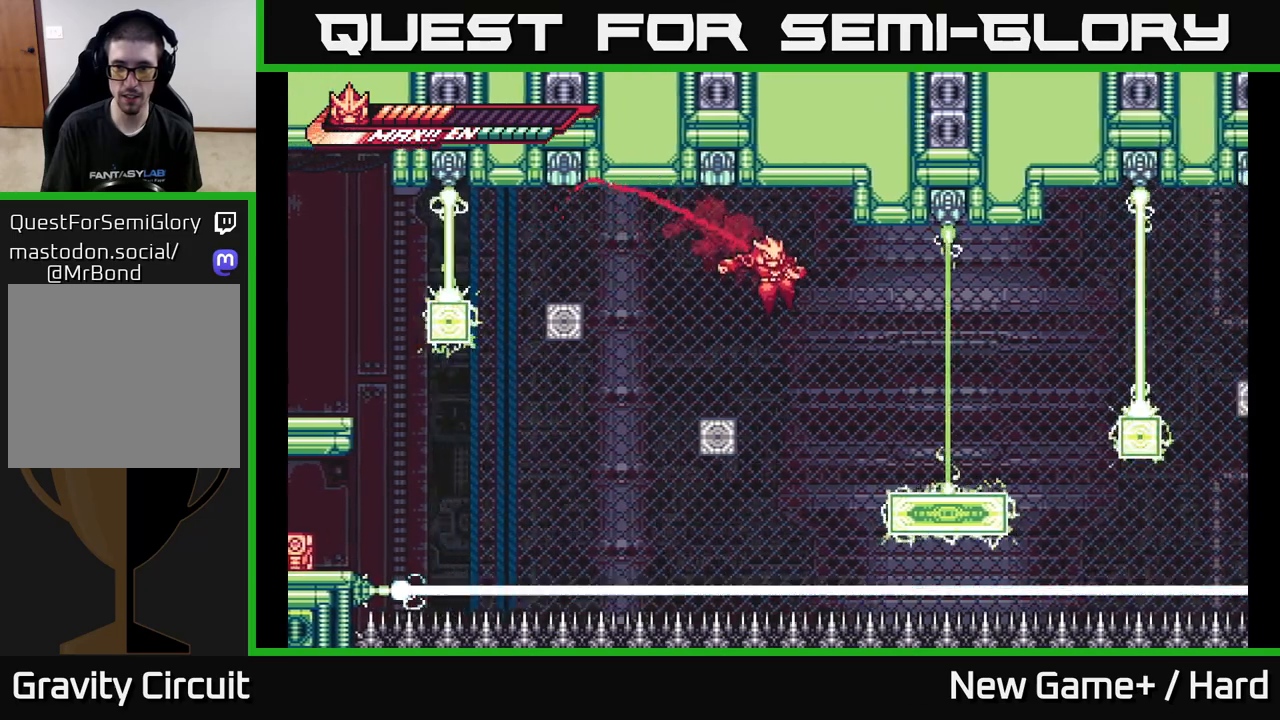
{"buttons": [], "left_stick": "right", "right_stick": "center", "events": [[167, "A", "down"], [300, "left_stick", "center"], [333, "A", "up"], [333, "L2", "up"], [483, "left_stick", "right"]]}
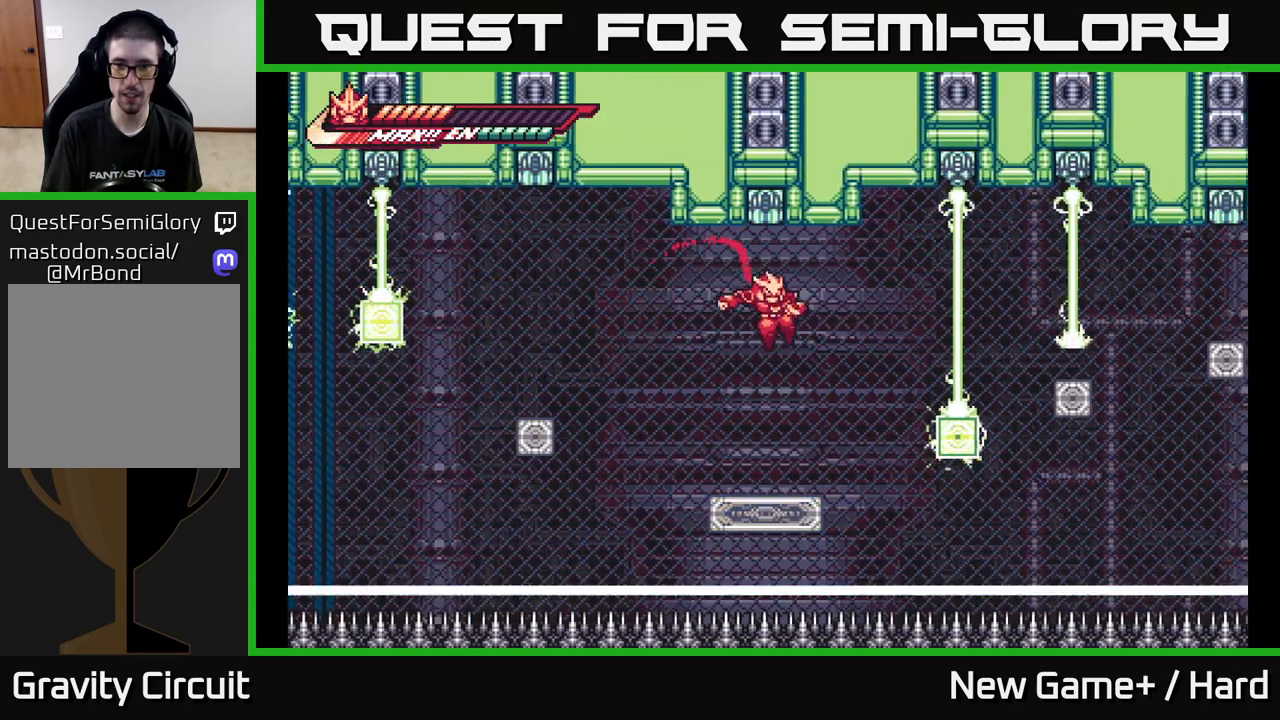
{"buttons": ["A", "L2"], "left_stick": "right", "right_stick": "center", "events": [[117, "left_stick", "center"], [333, "L2", "down"], [367, "left_stick", "right"], [400, "A", "down"]]}
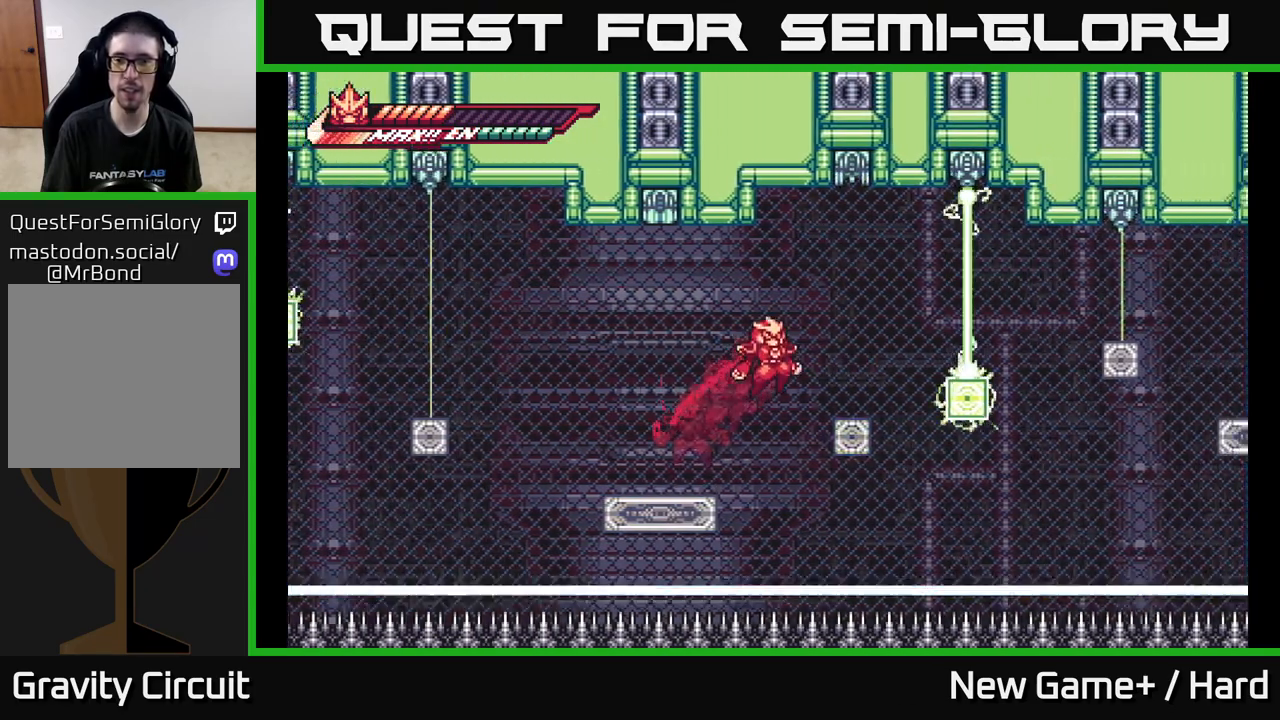
{"buttons": ["A"], "left_stick": "right", "right_stick": "center", "events": [[200, "A", "up"], [217, "L2", "up"], [217, "left_stick", "center"], [400, "A", "down"], [483, "left_stick", "right"]]}
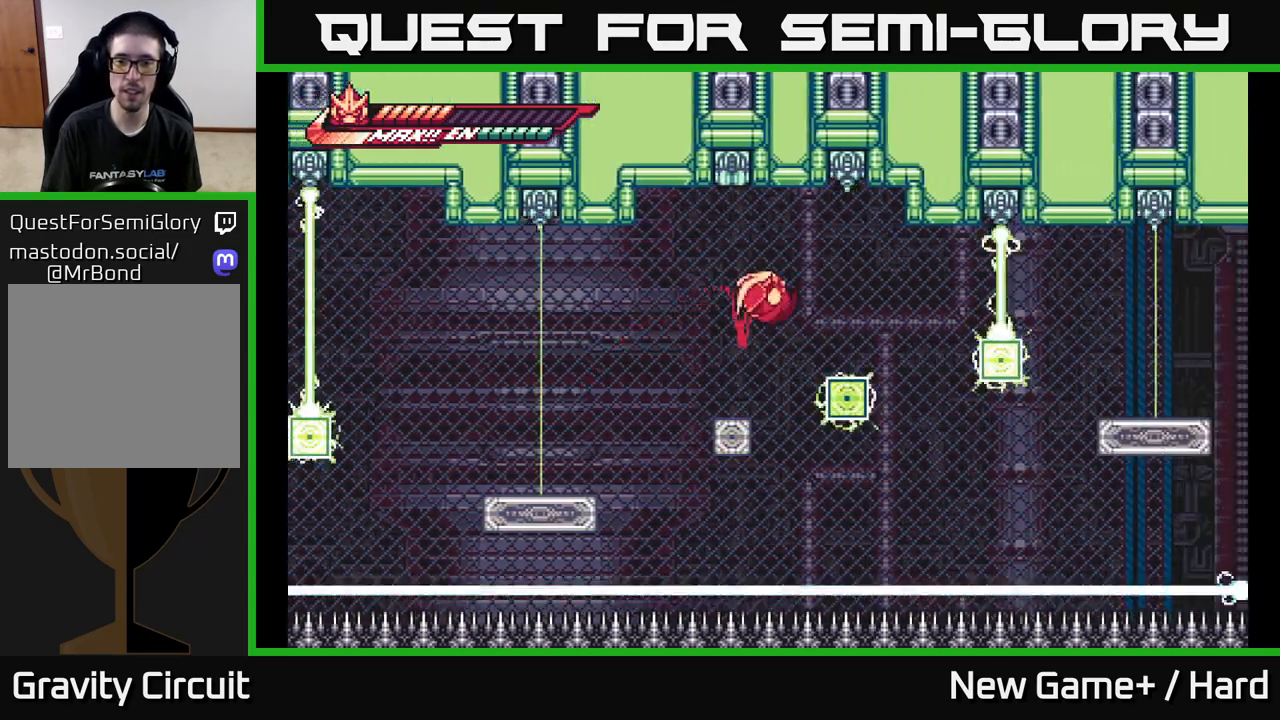
{"buttons": [], "left_stick": "right", "right_stick": "center", "events": [[200, "left_stick", "center"], [217, "A", "up"], [500, "left_stick", "right"]]}
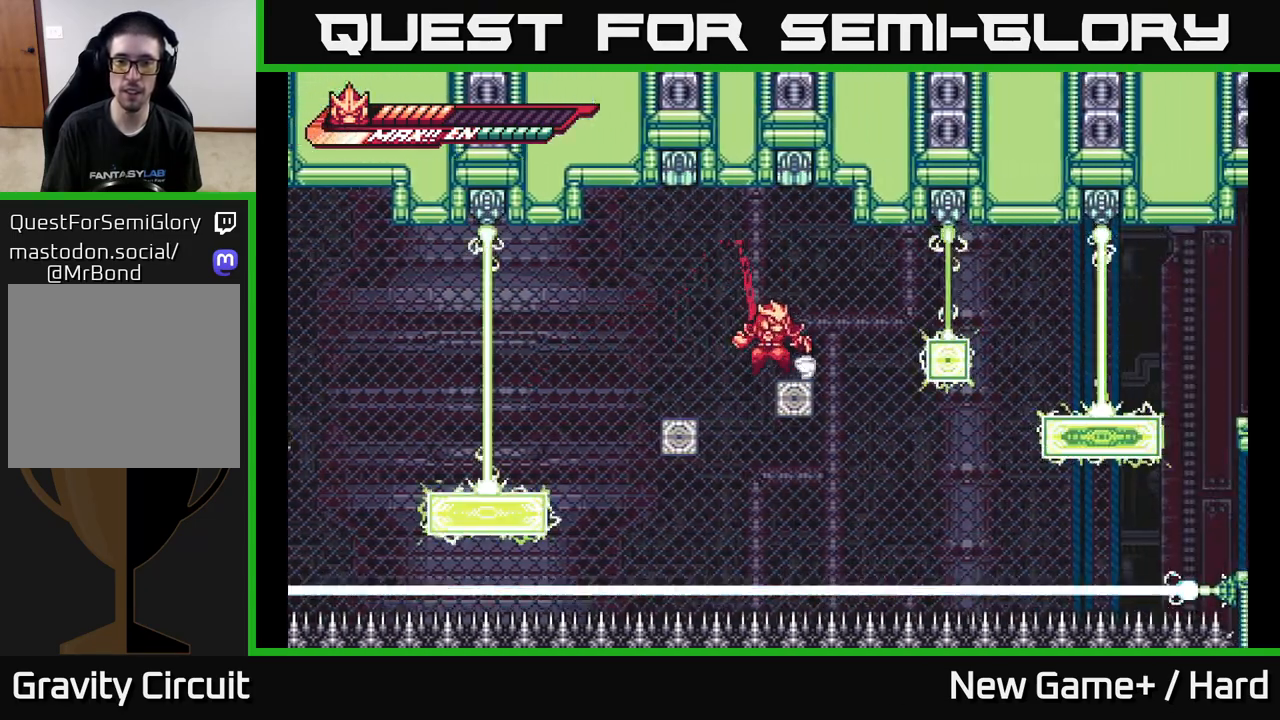
{"buttons": ["A", "L2"], "left_stick": "right", "right_stick": "center", "events": [[150, "left_stick", "center"], [383, "L2", "down"], [383, "left_stick", "right"], [450, "A", "down"]]}
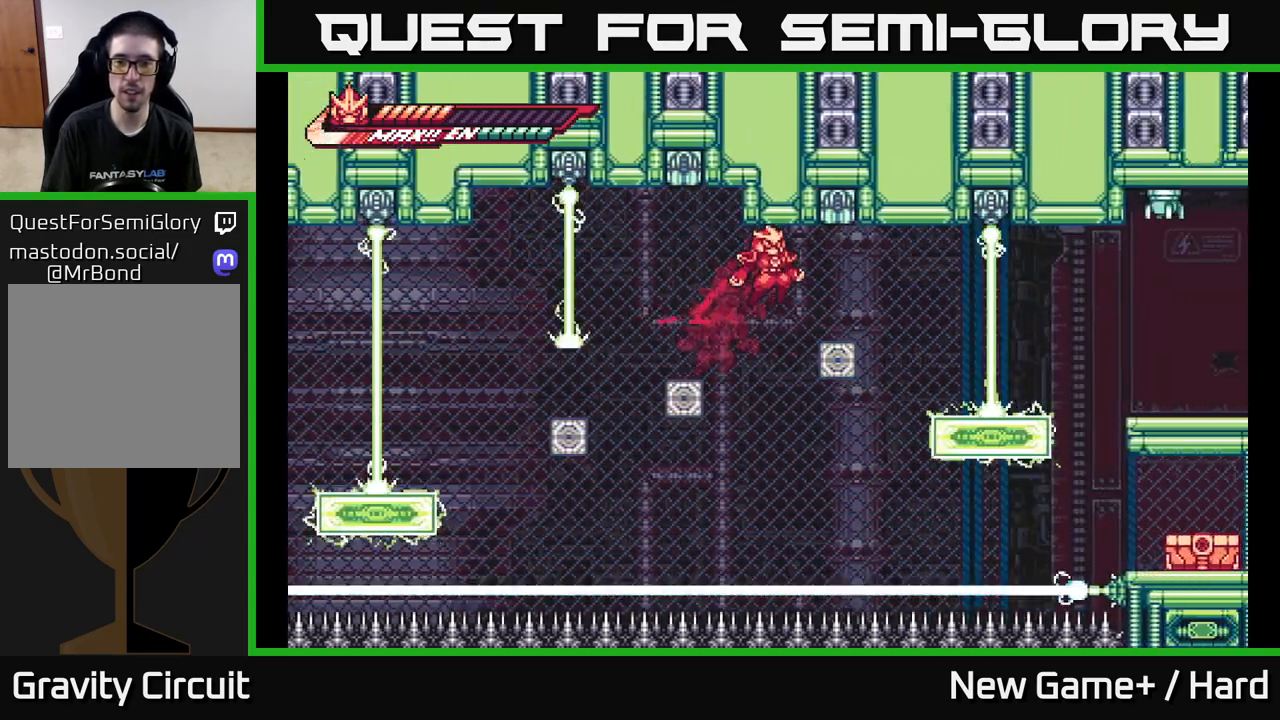
{"buttons": ["A"], "left_stick": "right", "right_stick": "center", "events": [[117, "A", "up"], [217, "L2", "up"], [267, "left_stick", "center"], [417, "A", "down"], [433, "left_stick", "right"]]}
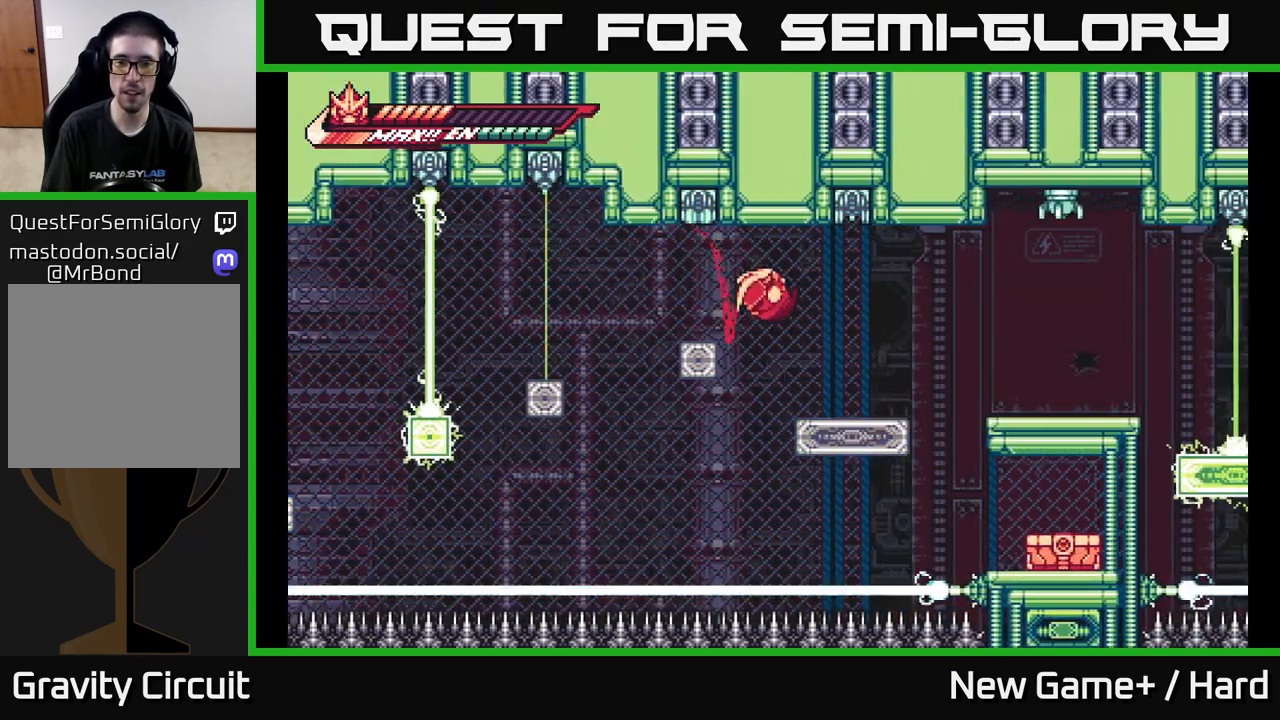
{"buttons": [], "left_stick": "right", "right_stick": "center", "events": [[117, "A", "up"]]}